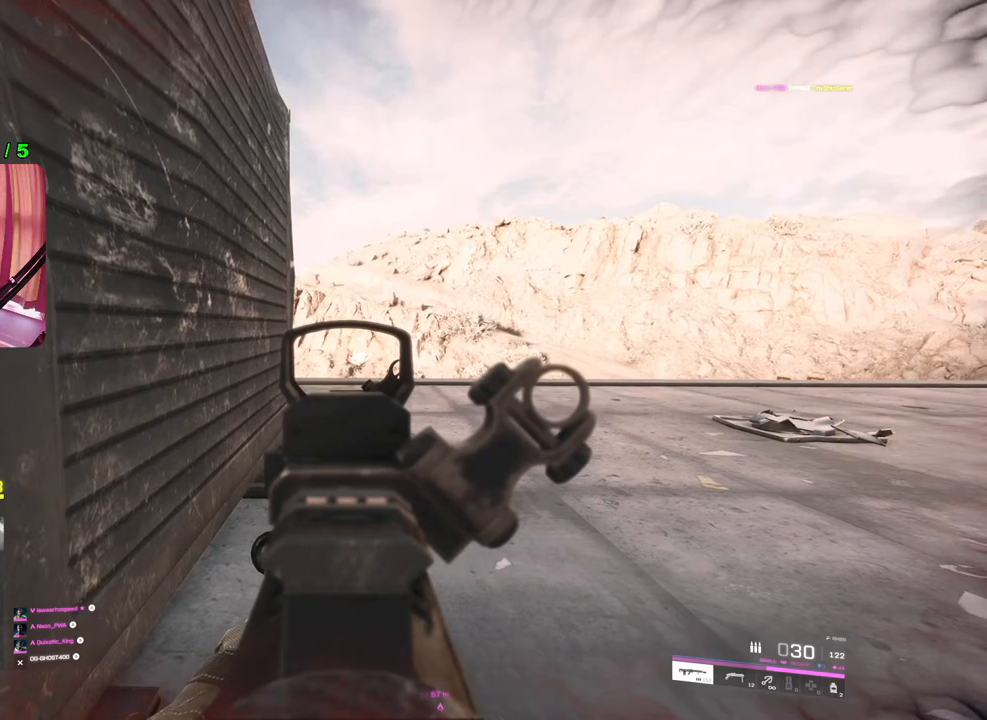
Gameplay with a controller (PlayStation layout); each line is a JSON object with the inputs held at the frame after it. "events" lists button and stick changes between this image and that frame as [ms after this image, input, new state], when the widget could be followed in between.
{"buttons": ["L2"], "left_stick": "center", "right_stick": "center", "events": []}
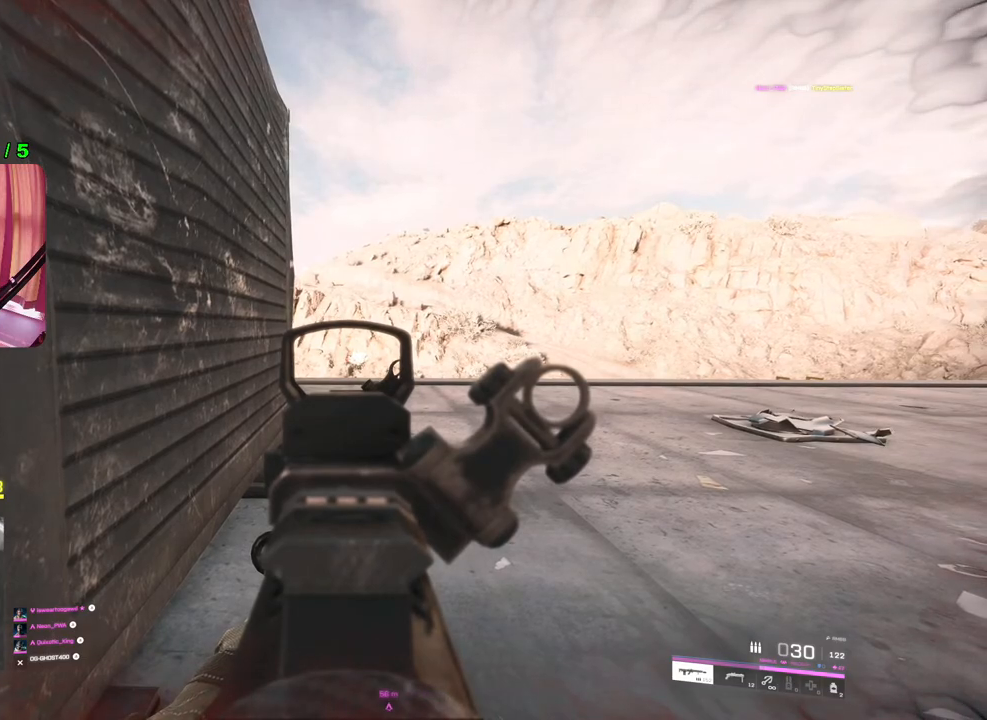
{"buttons": ["L2"], "left_stick": "center", "right_stick": "center", "events": []}
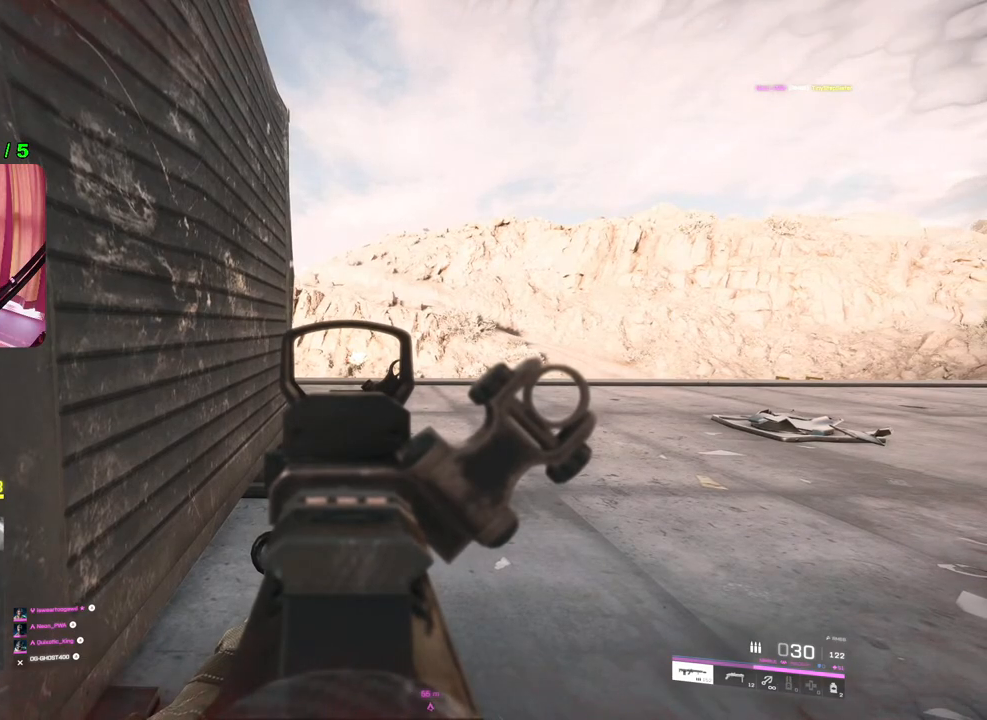
{"buttons": ["L2"], "left_stick": "center", "right_stick": "center", "events": []}
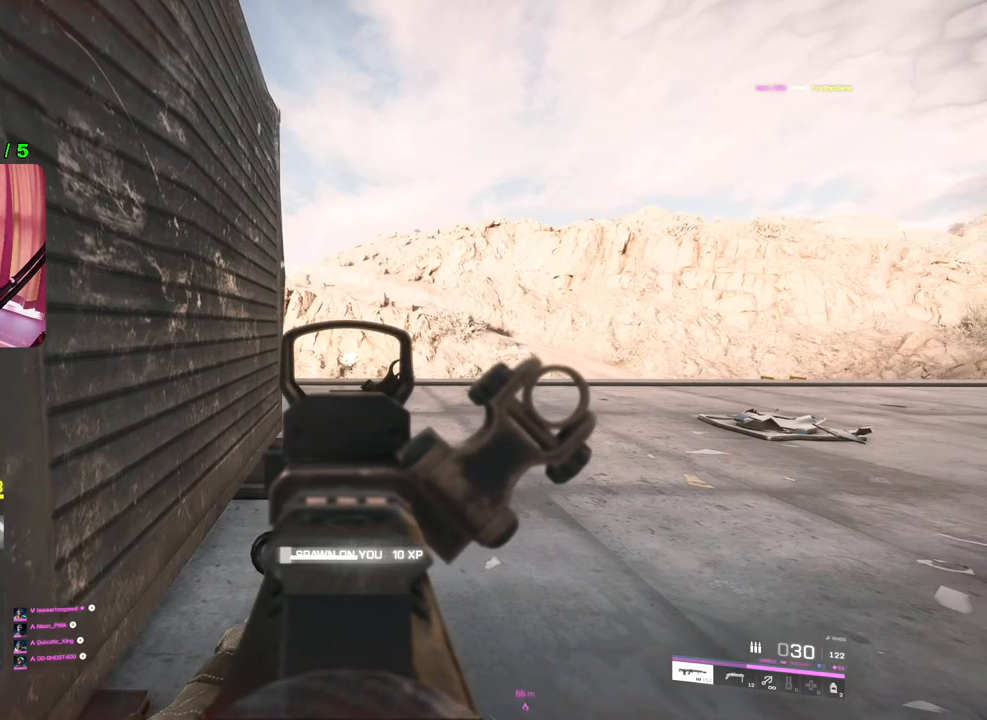
{"buttons": ["L2"], "left_stick": "center", "right_stick": "center", "events": [[200, "L2", "up"], [250, "right_stick", "right"], [433, "L2", "down"], [450, "right_stick", "center"]]}
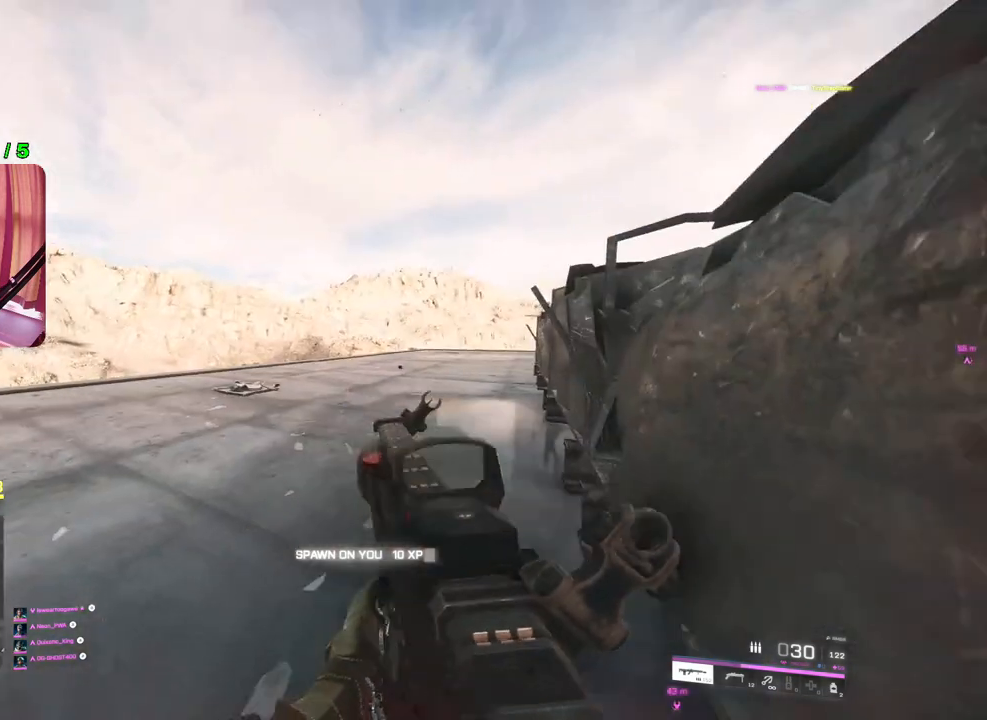
{"buttons": ["L2"], "left_stick": "center", "right_stick": "left", "events": [[283, "right_stick", "left"], [300, "L2", "up"], [483, "L2", "down"]]}
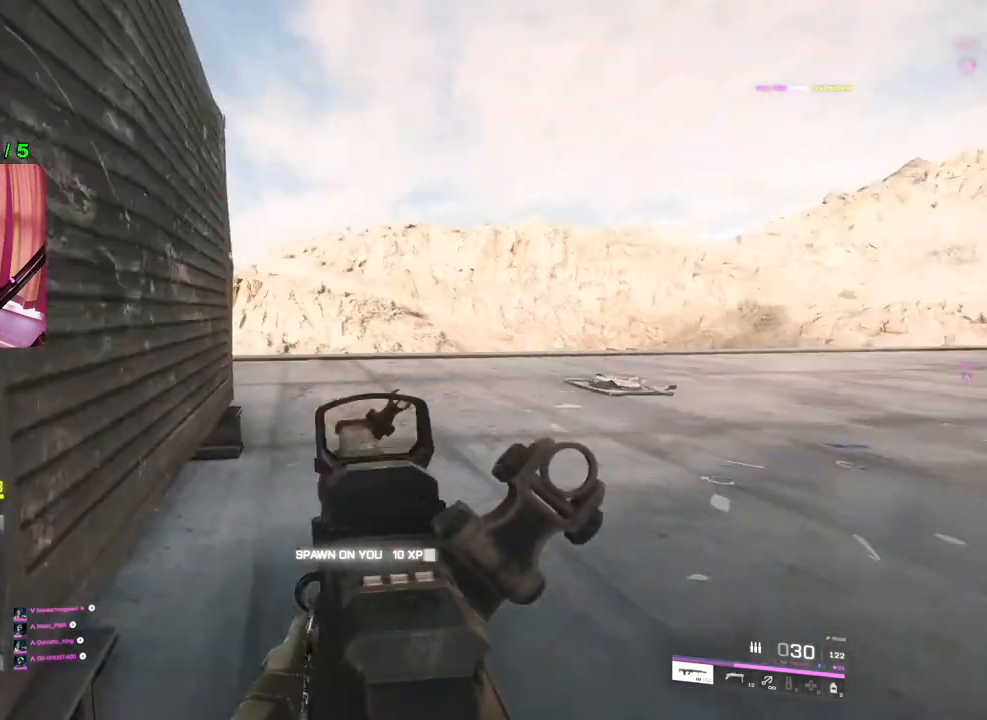
{"buttons": ["L2"], "left_stick": "center", "right_stick": "center", "events": [[67, "right_stick", "center"], [183, "right_stick", "right"], [483, "right_stick", "center"]]}
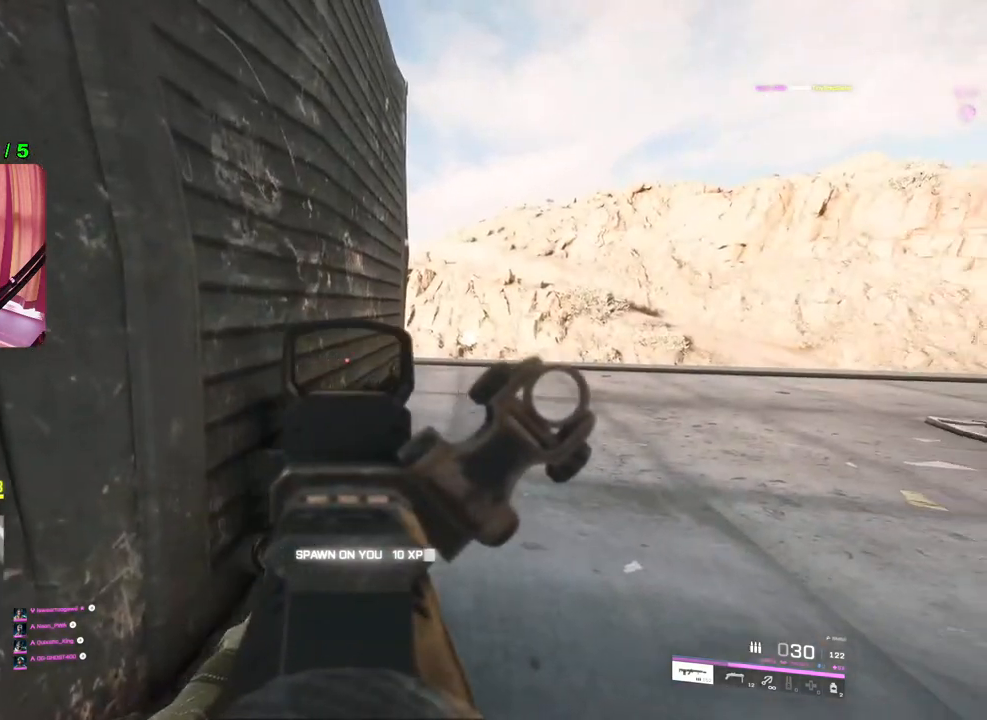
{"buttons": [], "left_stick": "right", "right_stick": "center", "events": [[117, "left_stick", "right"], [217, "L2", "up"], [333, "R3", "down"], [450, "R3", "up"]]}
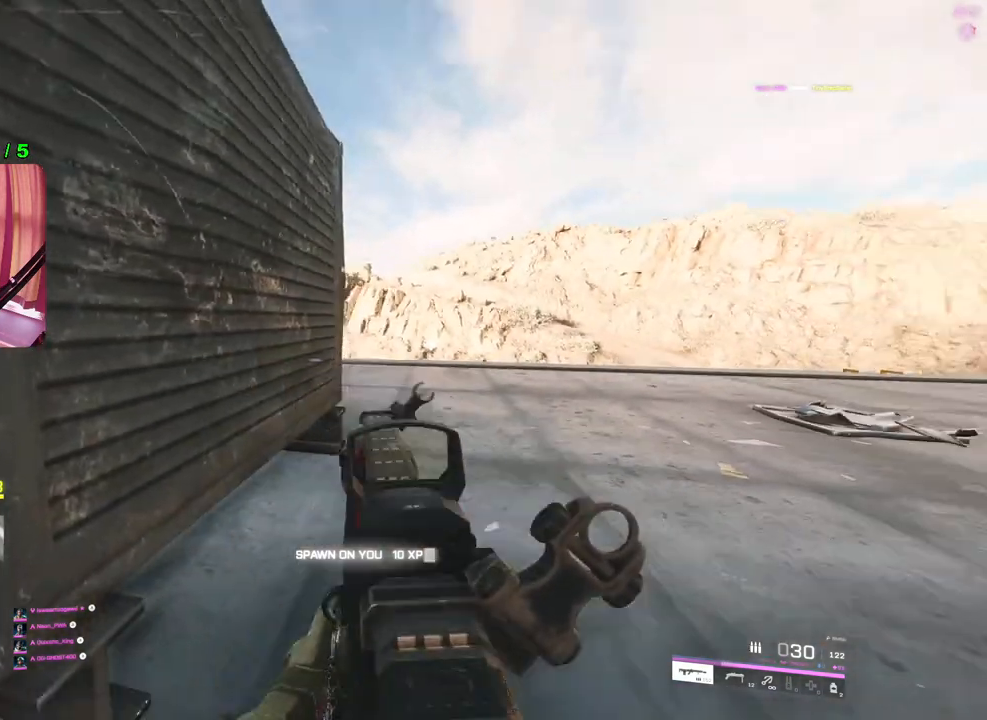
{"buttons": ["L2"], "left_stick": "left", "right_stick": "center", "events": [[100, "right_stick", "down-left"], [150, "L2", "down"], [283, "right_stick", "center"], [333, "right_stick", "up"], [400, "left_stick", "center"], [450, "left_stick", "left"], [483, "right_stick", "center"]]}
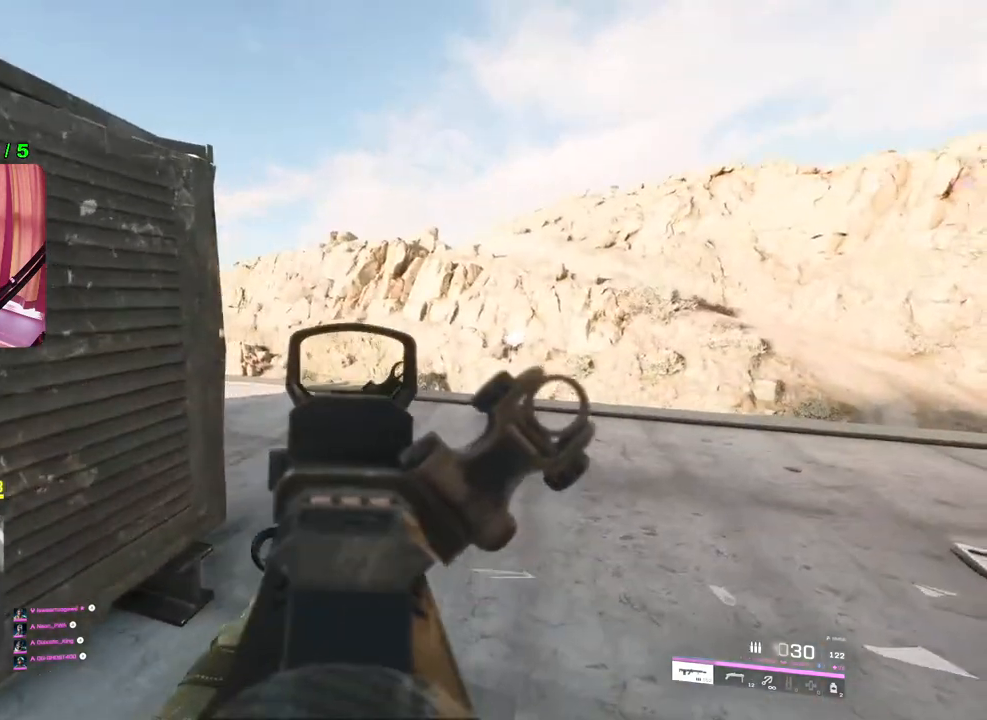
{"buttons": ["L2"], "left_stick": "up-right", "right_stick": "left", "events": [[67, "left_stick", "up-right"], [100, "right_stick", "down-left"], [250, "right_stick", "left"], [317, "left_stick", "up"], [500, "left_stick", "up-right"]]}
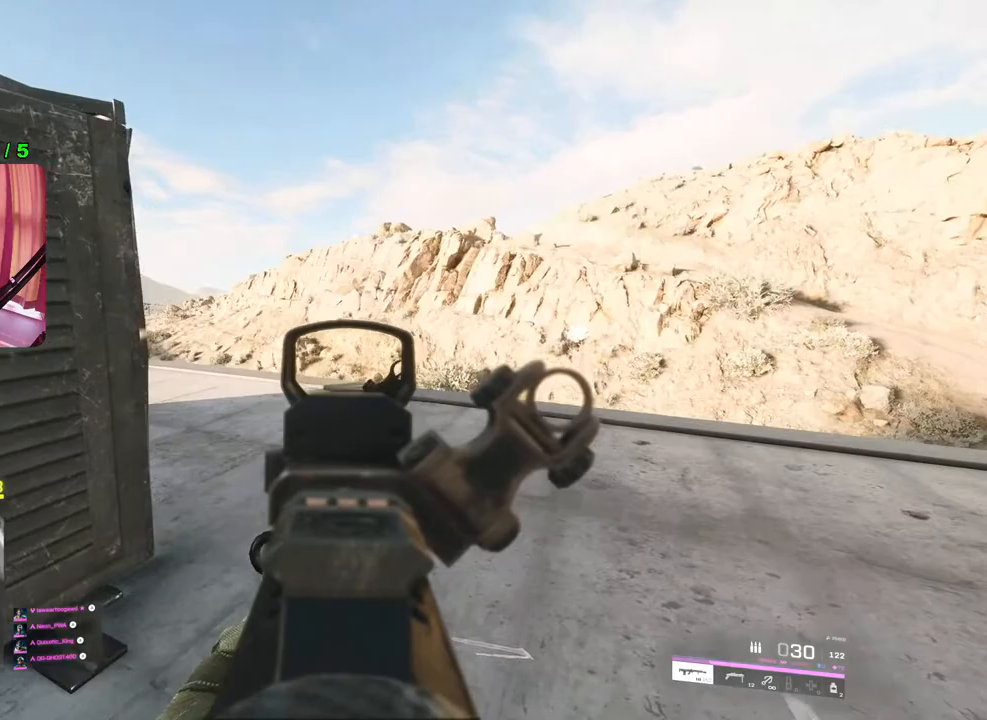
{"buttons": ["L2"], "left_stick": "up-right", "right_stick": "left", "events": []}
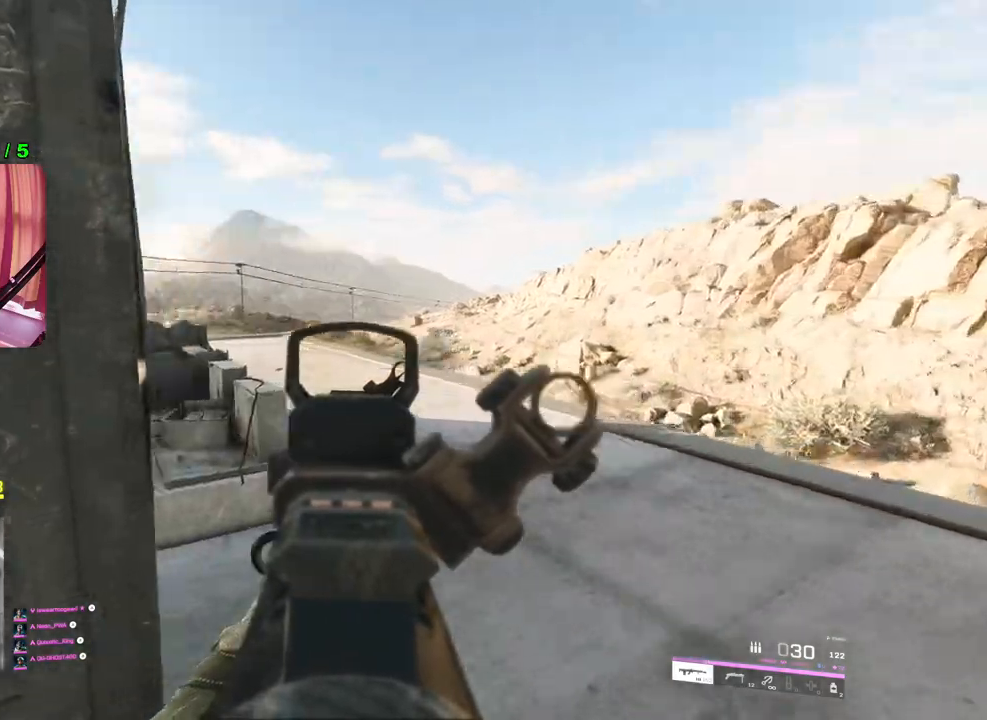
{"buttons": ["L2"], "left_stick": "up-right", "right_stick": "left", "events": [[33, "right_stick", "up-left"], [383, "right_stick", "left"]]}
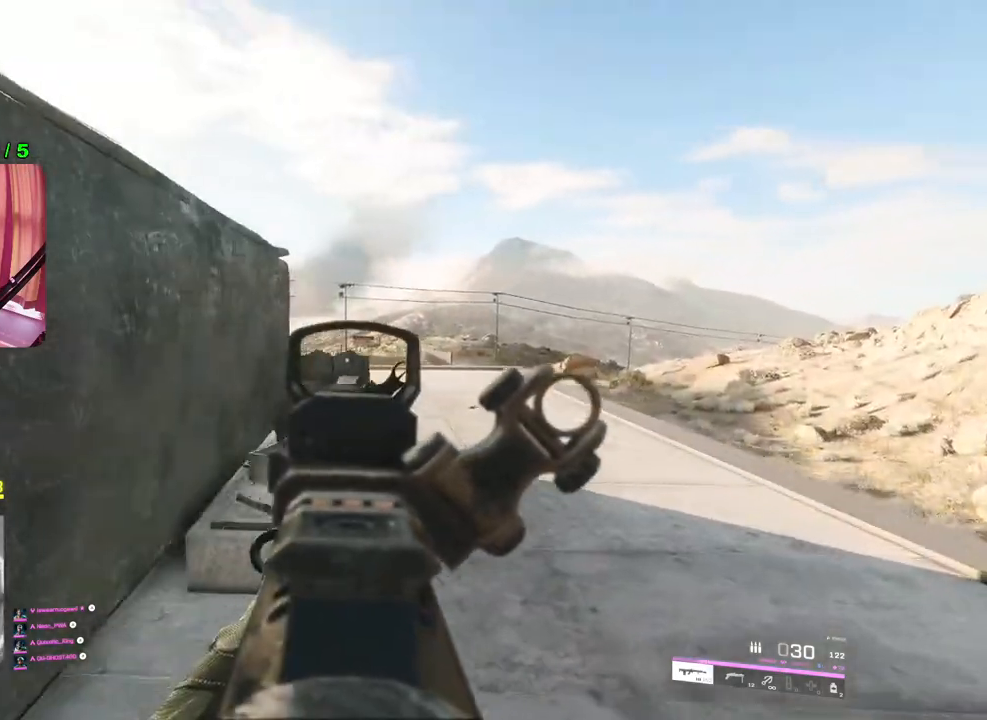
{"buttons": ["R3"], "left_stick": "up-right", "right_stick": "center", "events": [[150, "L2", "up"], [183, "L3", "down"], [300, "L3", "up"], [417, "right_stick", "center"], [450, "R3", "down"]]}
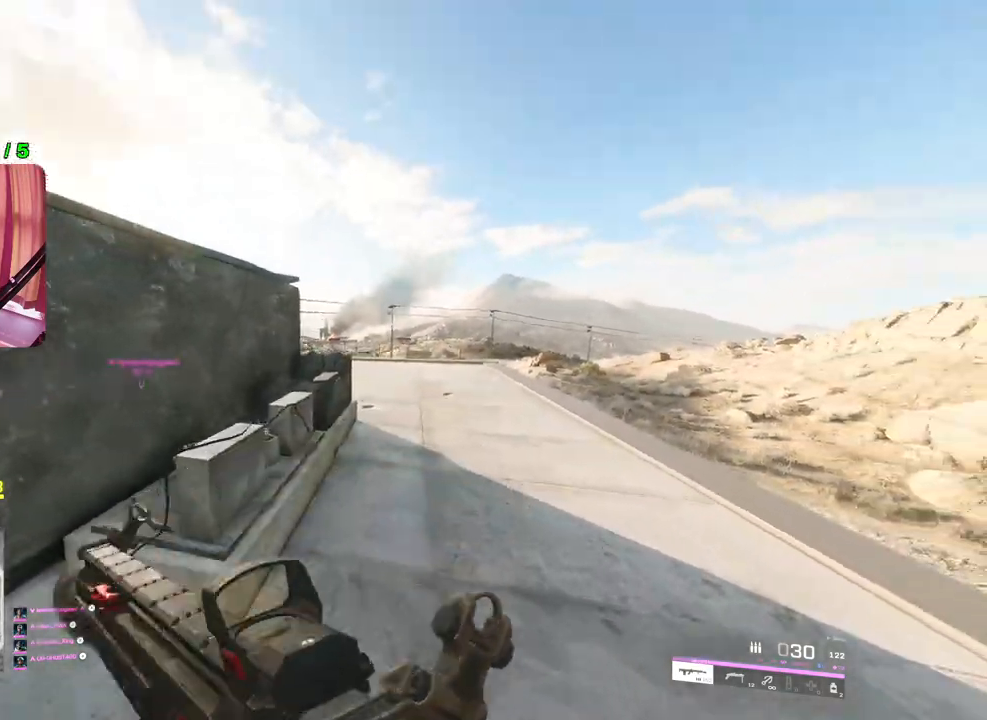
{"buttons": ["L2"], "left_stick": "right", "right_stick": "up-left", "events": [[67, "R3", "up"], [283, "right_stick", "left"], [433, "left_stick", "right"], [483, "L2", "down"], [483, "right_stick", "up-left"]]}
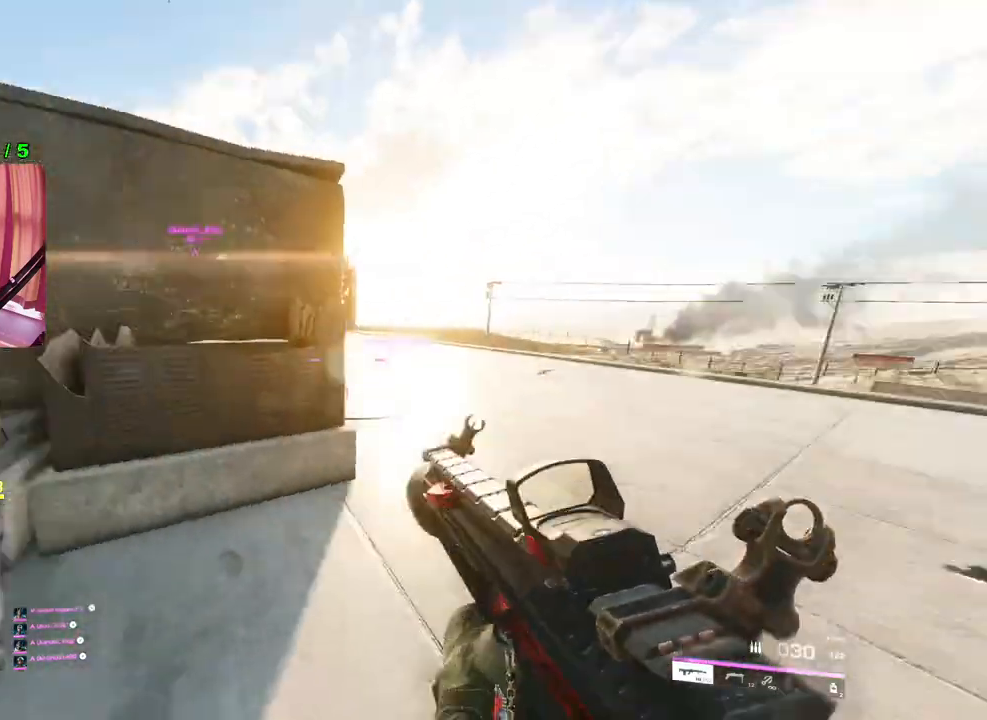
{"buttons": [], "left_stick": "up-right", "right_stick": "center", "events": [[250, "right_stick", "up-right"], [450, "right_stick", "center"], [483, "left_stick", "up-right"], [500, "L2", "up"]]}
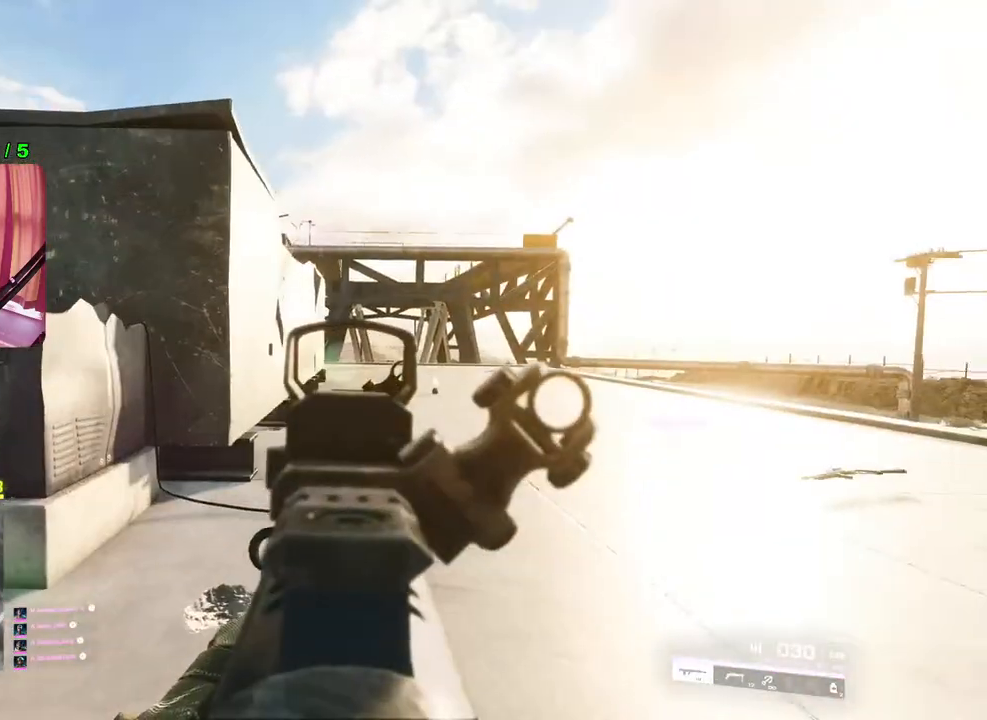
{"buttons": [], "left_stick": "up", "right_stick": "center", "events": [[50, "L3", "down"], [83, "left_stick", "up"], [150, "L3", "up"]]}
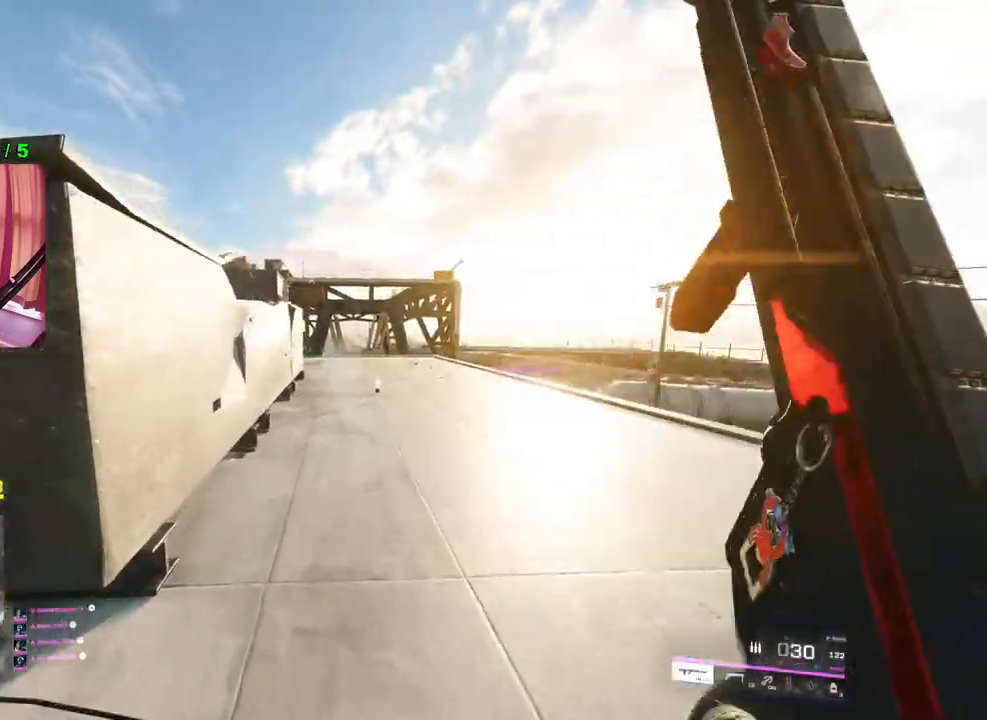
{"buttons": [], "left_stick": "up", "right_stick": "center", "events": []}
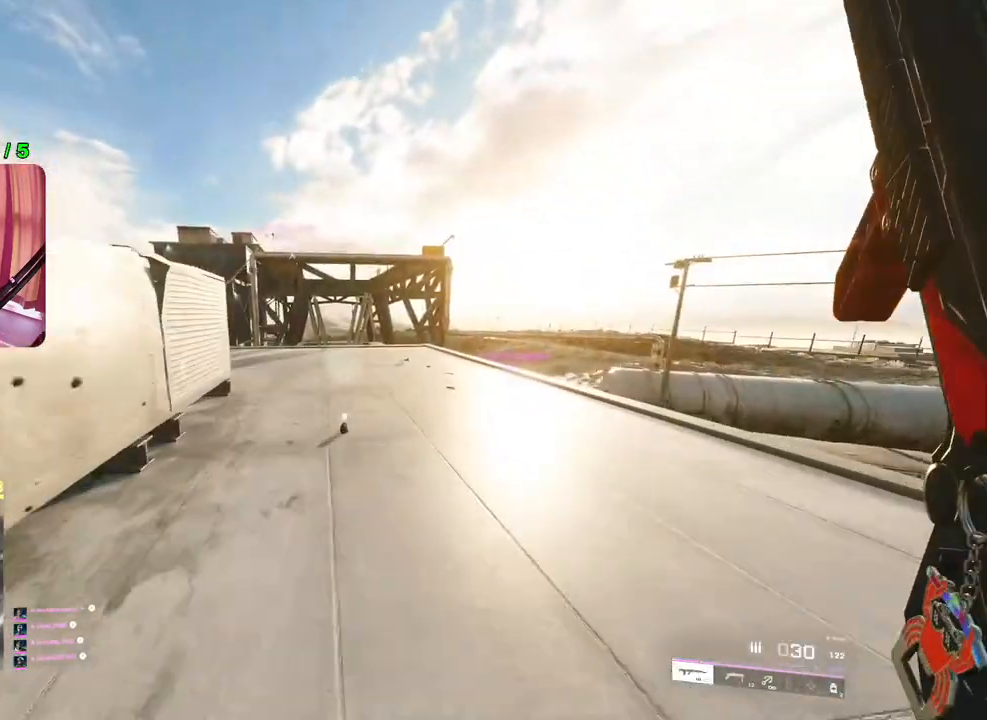
{"buttons": [], "left_stick": "up", "right_stick": "center", "events": [[217, "right_stick", "down-left"], [500, "right_stick", "center"]]}
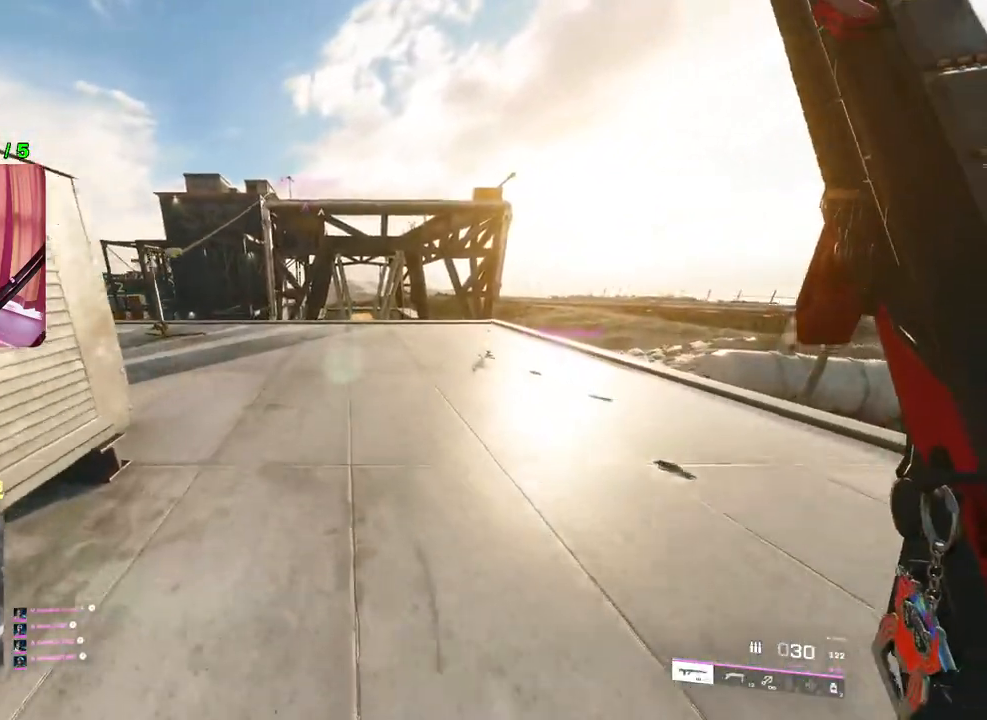
{"buttons": [], "left_stick": "up", "right_stick": "center", "events": []}
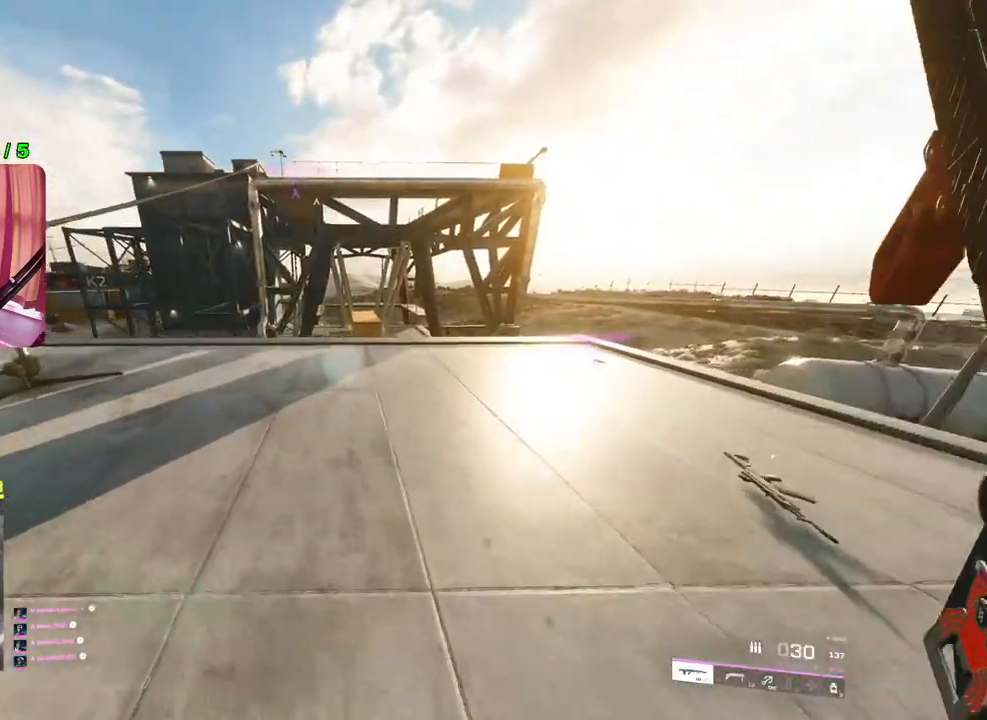
{"buttons": [], "left_stick": "down-right", "right_stick": "left", "events": [[450, "right_stick", "left"], [483, "left_stick", "down-right"]]}
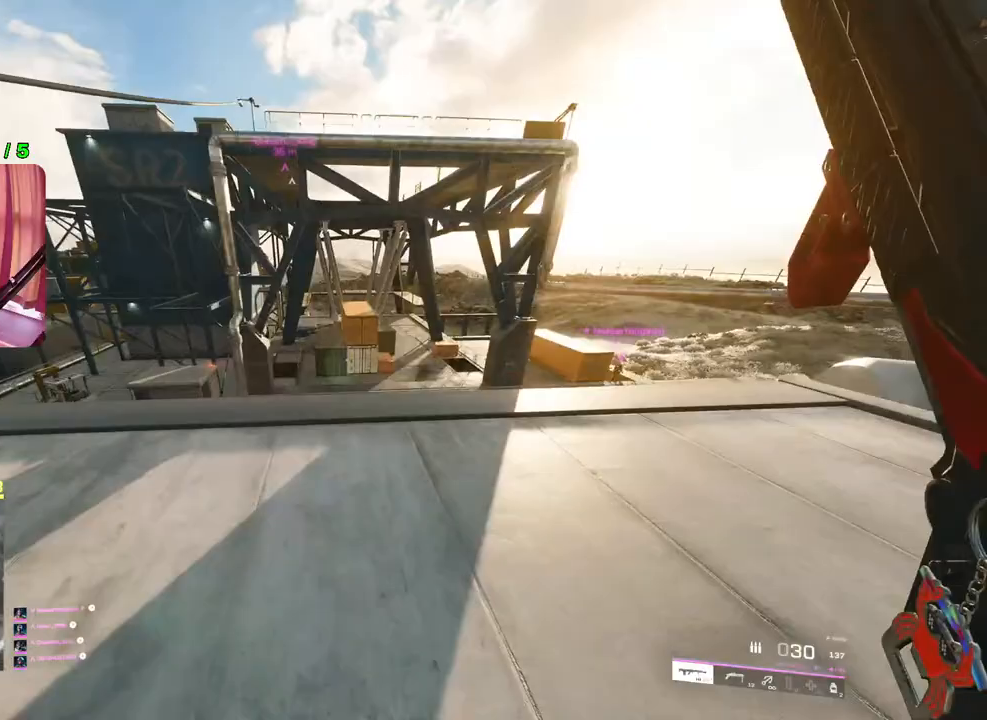
{"buttons": [], "left_stick": "up-left", "right_stick": "center", "events": [[167, "left_stick", "down-left"], [167, "right_stick", "center"], [250, "left_stick", "up-left"], [333, "L3", "down"], [450, "L3", "up"]]}
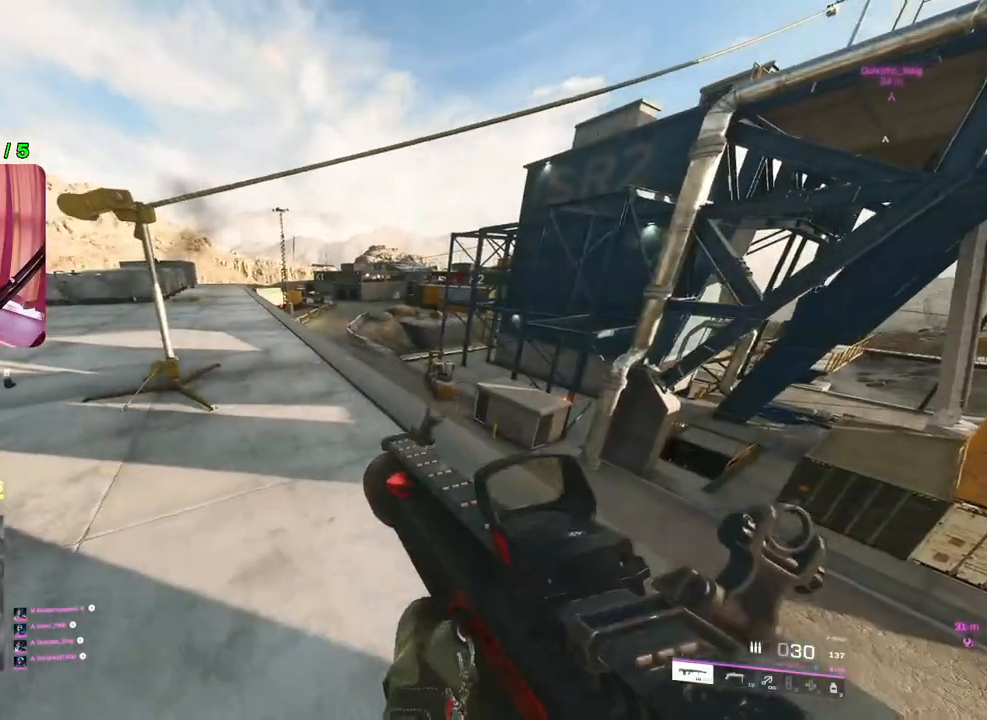
{"buttons": ["L2"], "left_stick": "down-left", "right_stick": "up", "events": [[67, "right_stick", "up-right"], [117, "L2", "down"], [133, "left_stick", "right"], [183, "right_stick", "up"], [367, "left_stick", "down-left"]]}
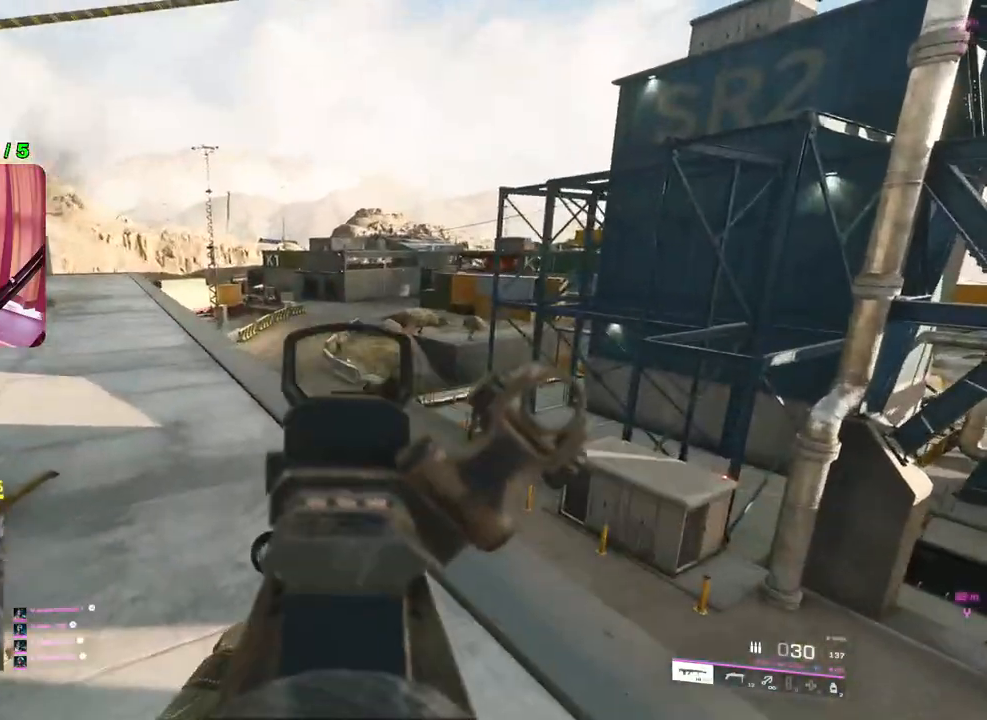
{"buttons": ["L2"], "left_stick": "down-left", "right_stick": "up-left", "events": [[50, "left_stick", "center"], [150, "left_stick", "left"], [150, "right_stick", "left"], [167, "R2", "down"], [200, "right_stick", "down-left"], [233, "R2", "up"], [233, "left_stick", "center"], [283, "left_stick", "down-right"], [350, "left_stick", "down-left"], [350, "right_stick", "right"], [450, "right_stick", "center"], [500, "right_stick", "up-left"]]}
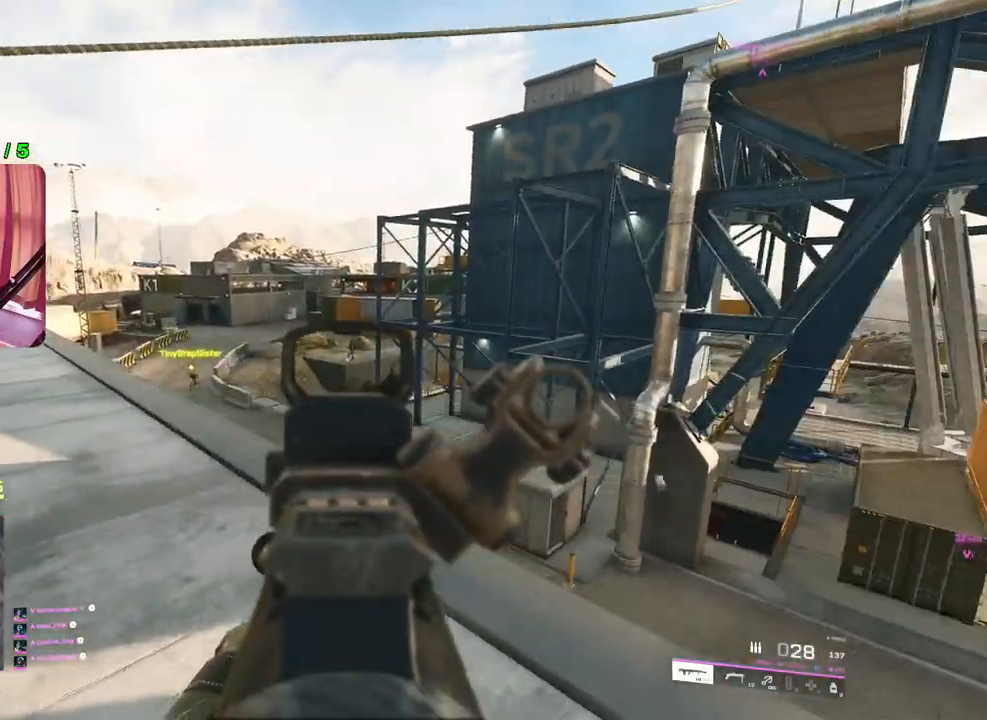
{"buttons": ["L2"], "left_stick": "down-right", "right_stick": "up-right", "events": [[117, "right_stick", "left"], [317, "right_stick", "center"], [367, "left_stick", "right"], [450, "left_stick", "down-right"], [450, "right_stick", "up-right"]]}
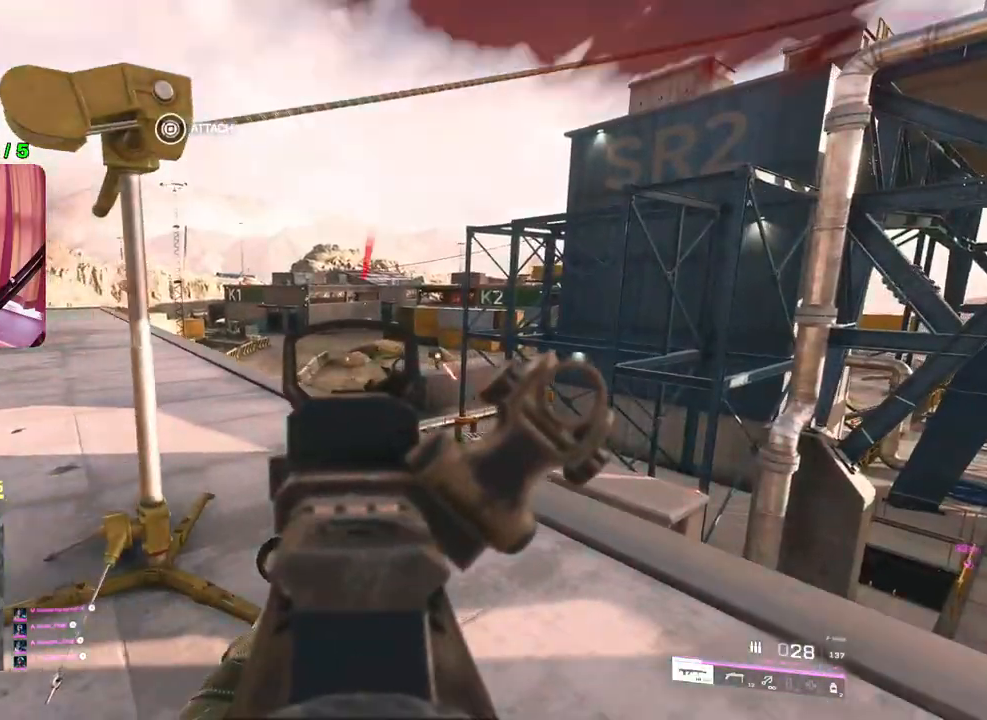
{"buttons": ["L2", "R2", "R3"], "left_stick": "down-left", "right_stick": "down-right", "events": [[17, "right_stick", "right"], [200, "left_stick", "down-left"], [217, "right_stick", "center"], [267, "R2", "down"], [333, "R3", "down"], [500, "right_stick", "down-right"]]}
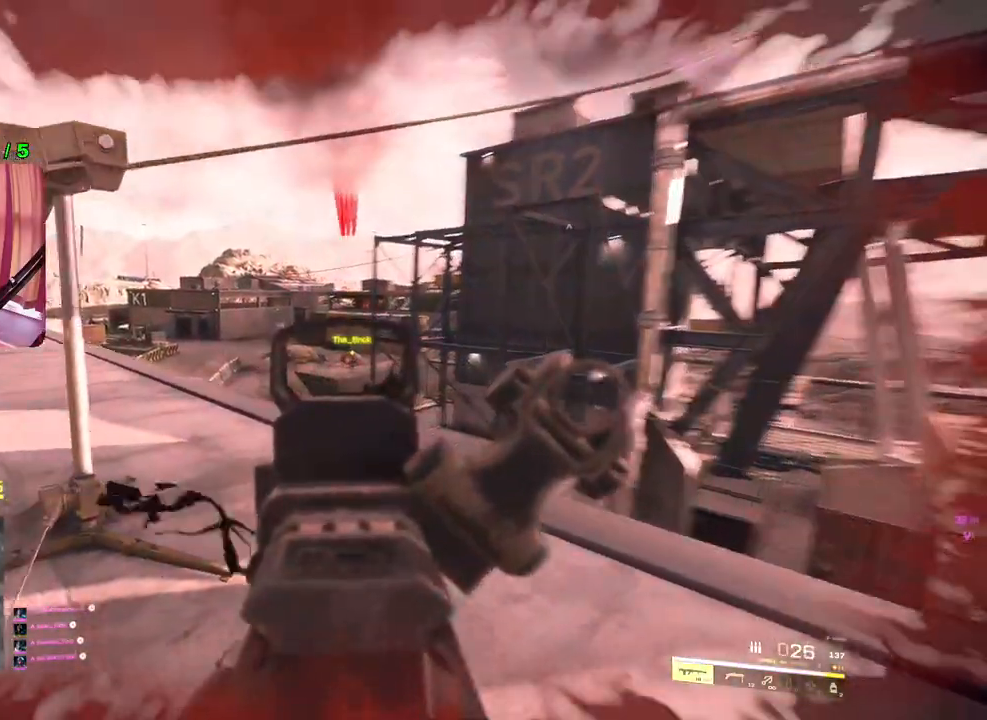
{"buttons": [], "left_stick": "down-left", "right_stick": "center", "events": [[50, "right_stick", "center"], [133, "L2", "up"], [417, "R2", "up"], [433, "R3", "up"]]}
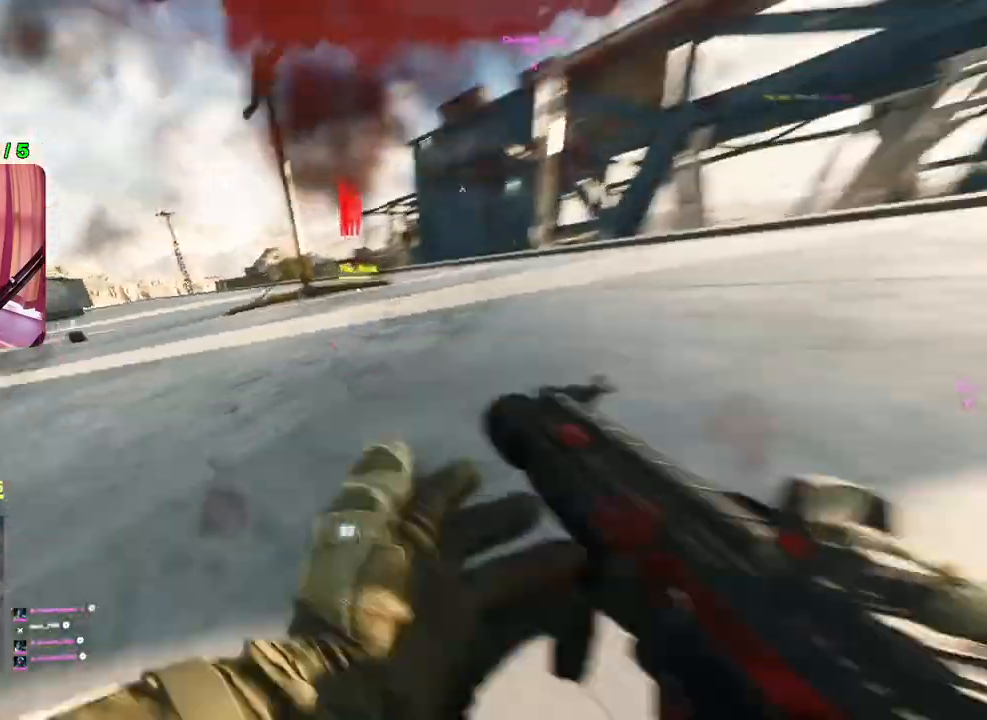
{"buttons": [], "left_stick": "center", "right_stick": "center", "events": [[417, "left_stick", "center"]]}
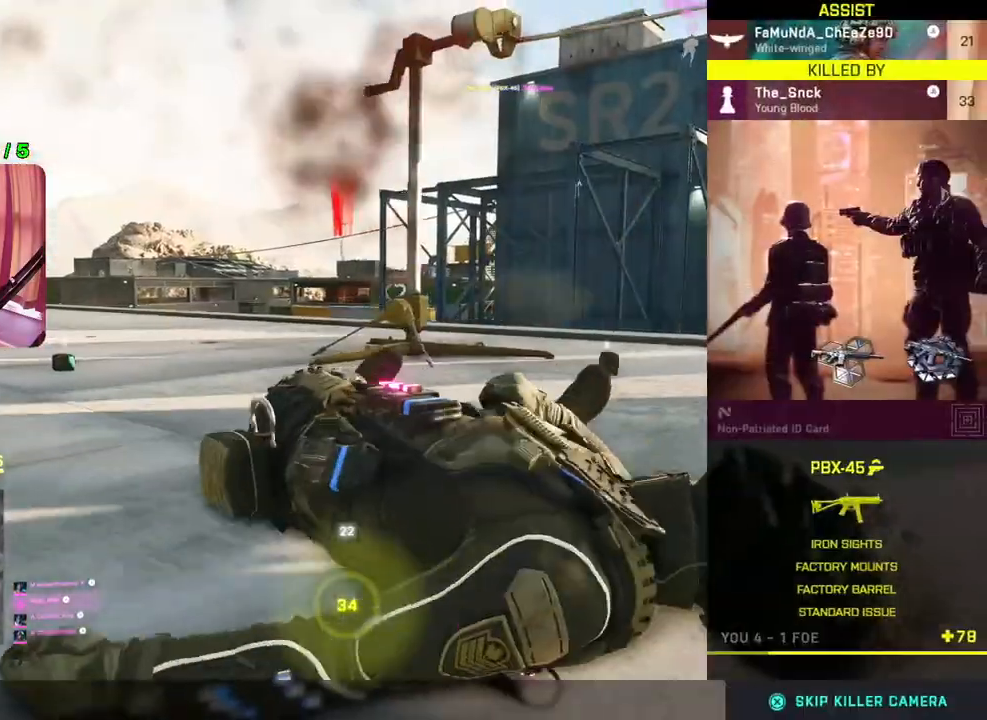
{"buttons": [], "left_stick": "center", "right_stick": "center", "events": []}
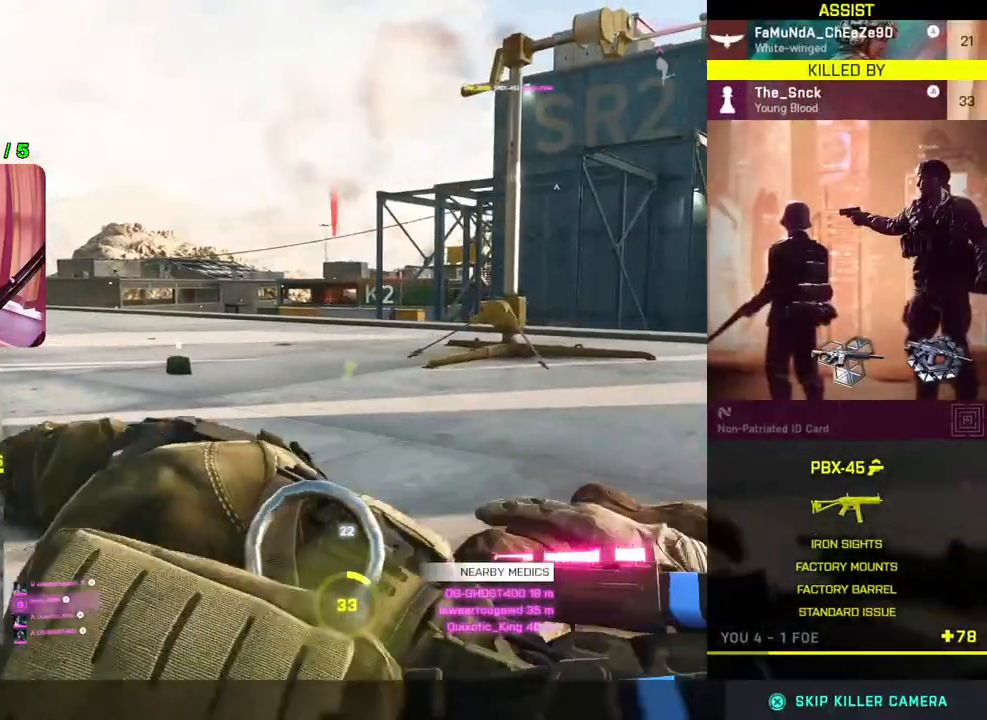
{"buttons": [], "left_stick": "center", "right_stick": "center", "events": []}
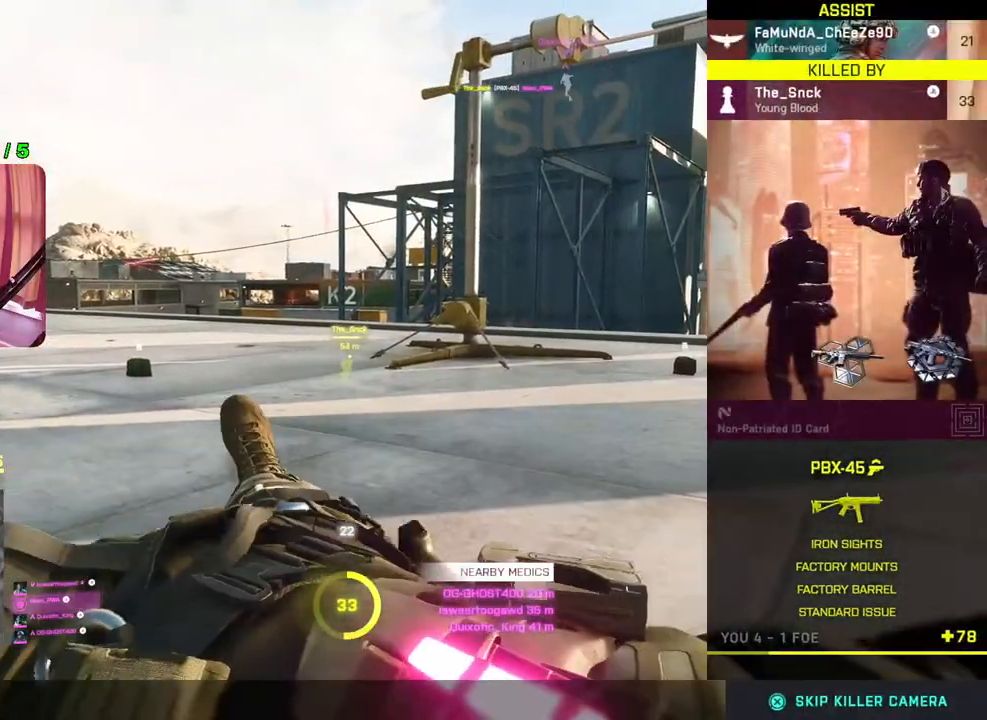
{"buttons": [], "left_stick": "center", "right_stick": "center", "events": []}